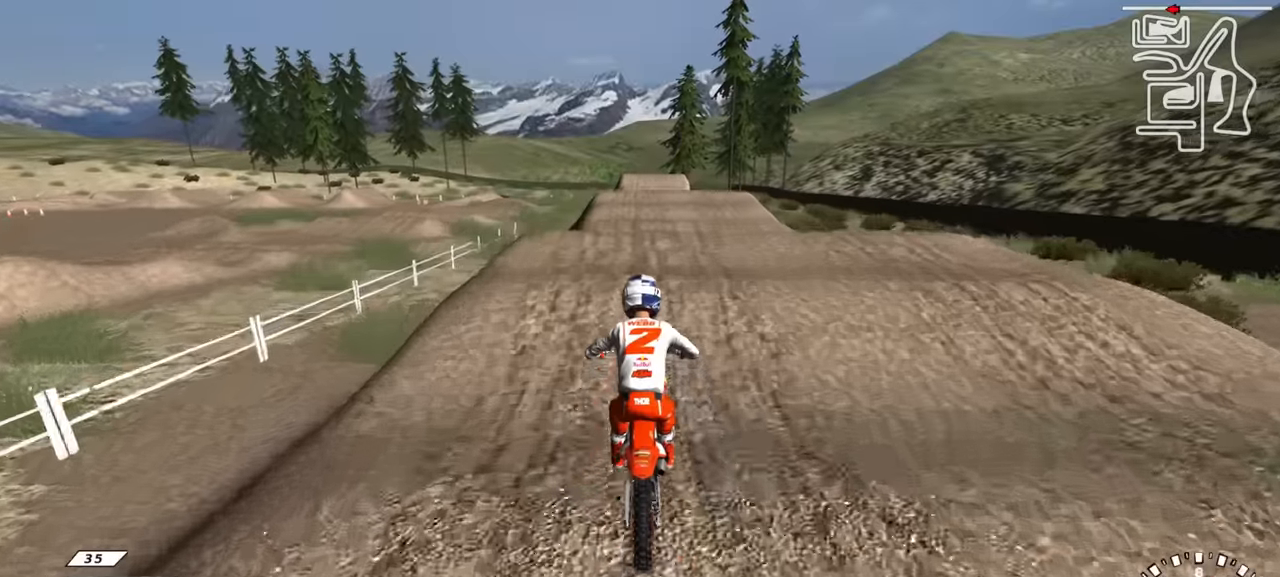
Gameplay with a controller (PlayStation layout); each line is a JSON object with the inputs held at the frame after it. "events" lists button and stick changes between this image and that frame as [ms after this image, input, new state], when the widget could be followed in between.
{"buttons": ["R2"], "left_stick": "center", "right_stick": "down", "events": [[150, "R2", "down"]]}
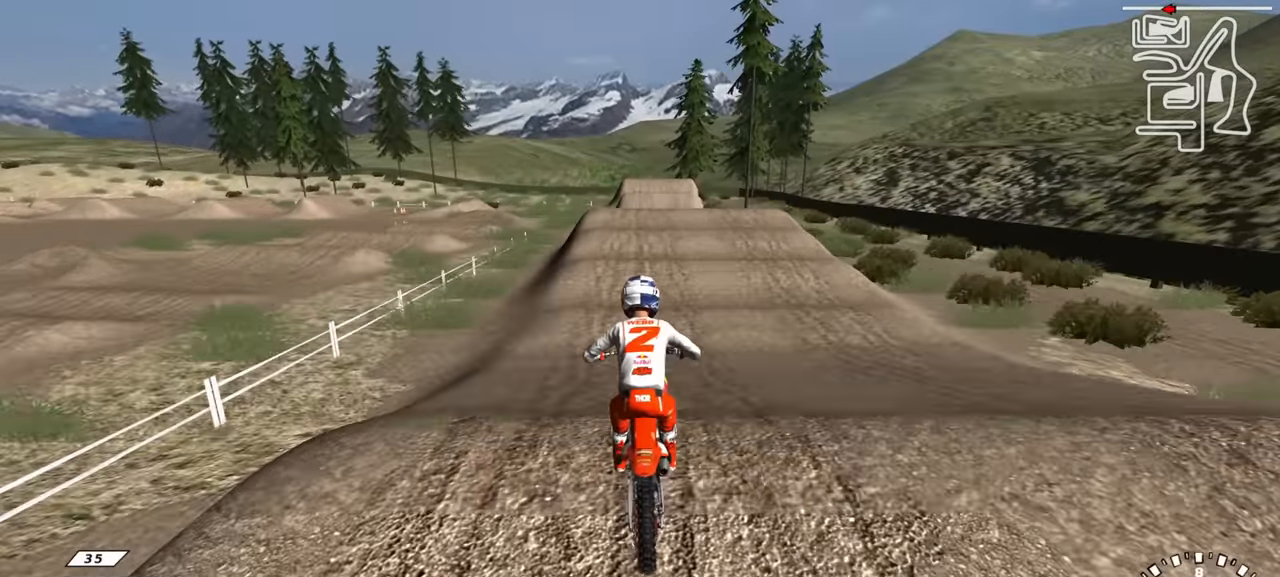
{"buttons": ["L1", "R3"], "left_stick": "up", "right_stick": "up", "events": [[133, "R2", "up"], [133, "right_stick", "center"], [267, "right_stick", "up"], [283, "left_stick", "up"], [300, "L1", "down"], [367, "SQUARE", "down"], [433, "R3", "down"], [467, "SQUARE", "up"]]}
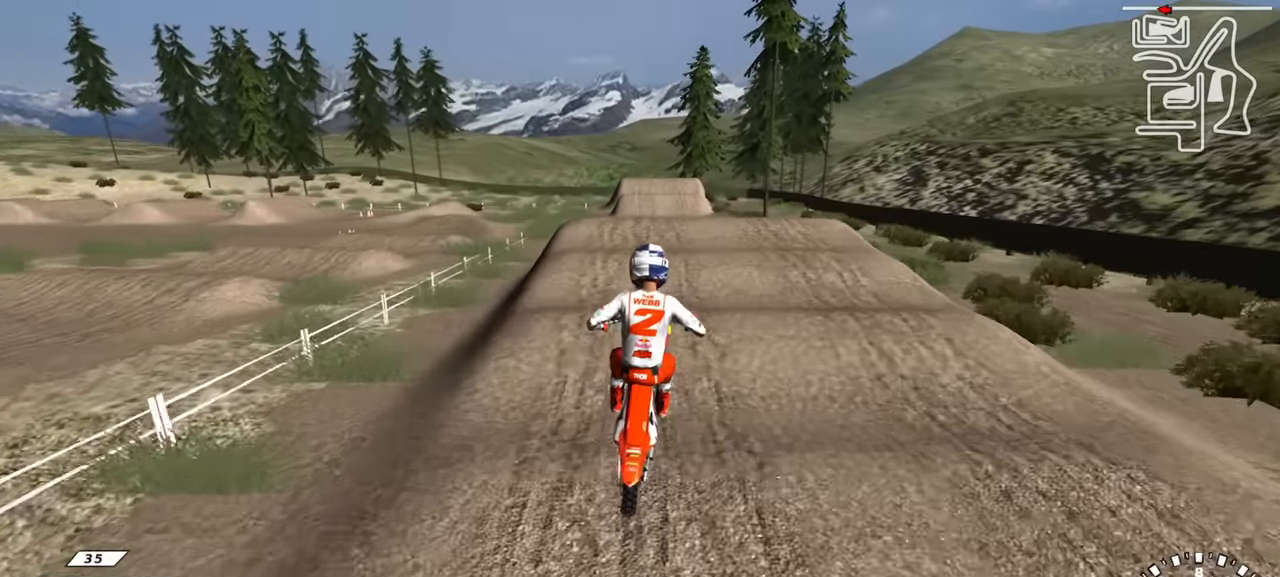
{"buttons": ["R2"], "left_stick": "center", "right_stick": "center", "events": [[167, "R2", "down"], [267, "right_stick", "center"], [283, "left_stick", "center"], [317, "right_stick", "down"], [350, "L1", "up"], [417, "R3", "up"], [467, "right_stick", "center"]]}
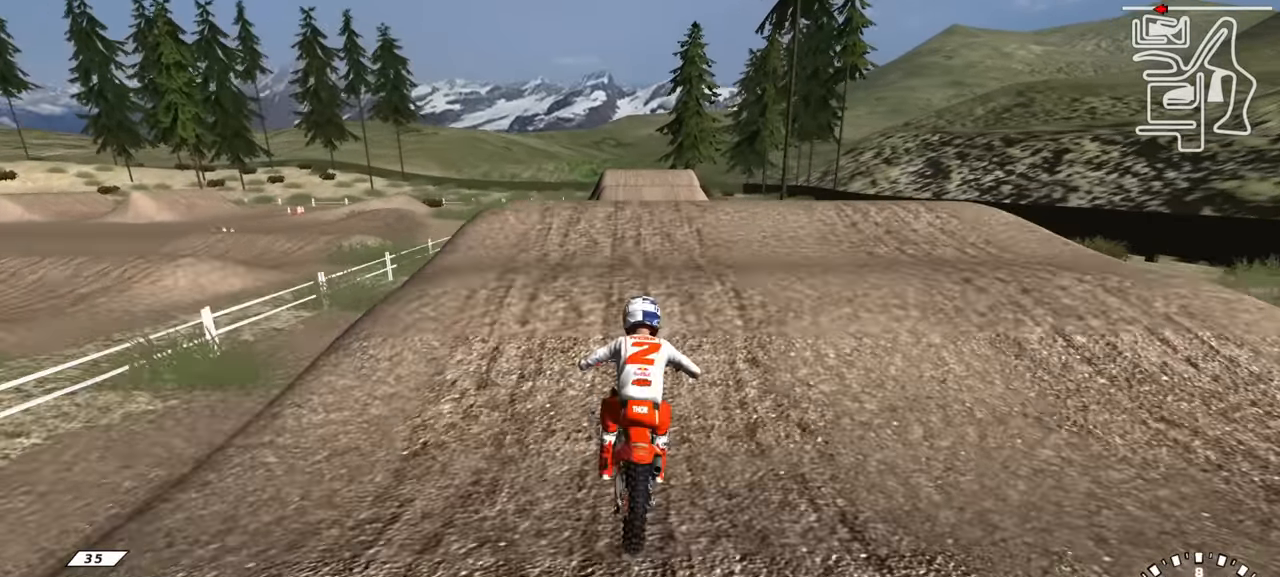
{"buttons": ["TRIANGLE", "R2"], "left_stick": "center", "right_stick": "down", "events": [[100, "right_stick", "up"], [167, "TRIANGLE", "down"], [200, "TRIANGLE", "up"], [217, "R2", "up"], [367, "R2", "down"], [483, "right_stick", "down"], [500, "TRIANGLE", "down"]]}
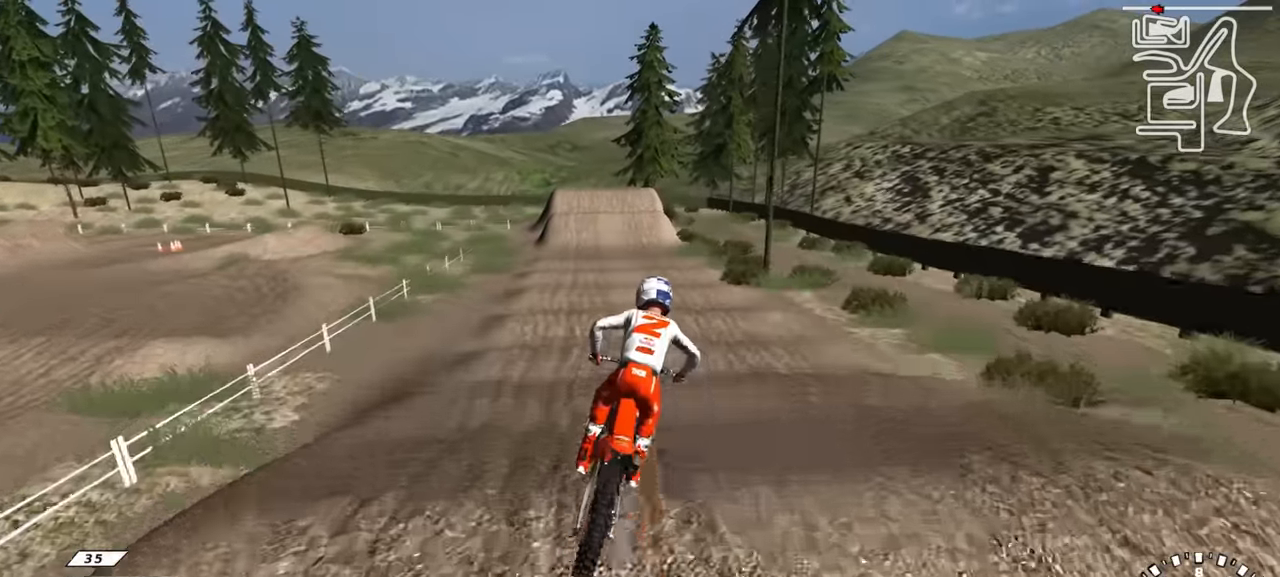
{"buttons": ["R2"], "left_stick": "down-right", "right_stick": "down", "events": [[83, "TRIANGLE", "up"], [133, "left_stick", "down-right"], [183, "TRIANGLE", "down"], [283, "TRIANGLE", "up"], [367, "TRIANGLE", "down"], [483, "TRIANGLE", "up"]]}
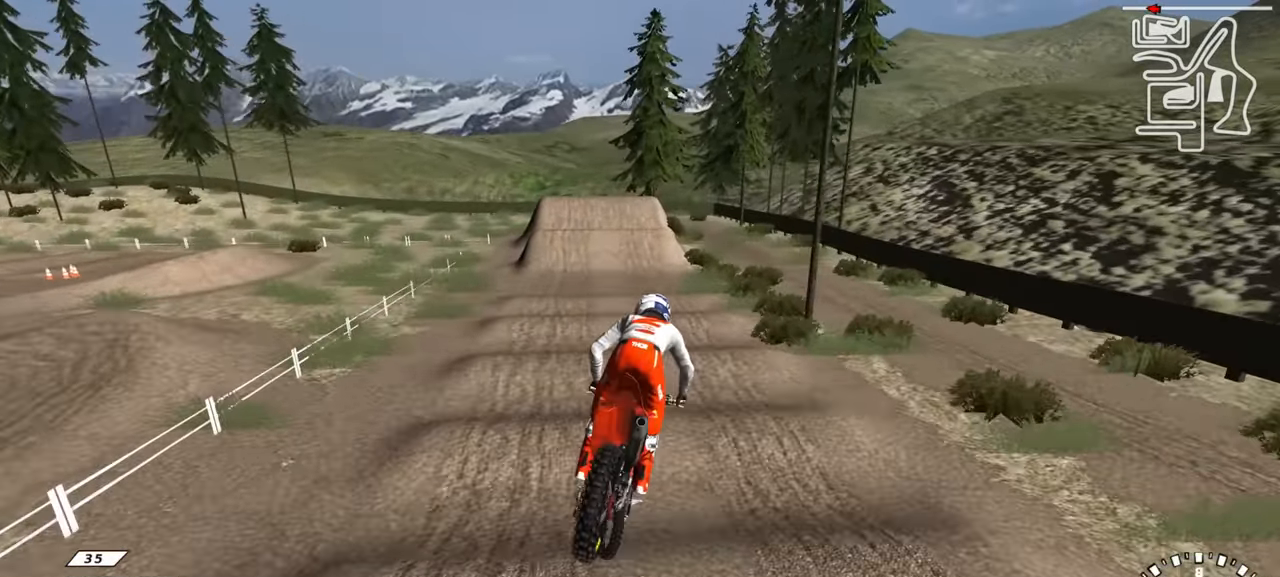
{"buttons": ["TRIANGLE", "R2"], "left_stick": "center", "right_stick": "up", "events": [[50, "TRIANGLE", "down"], [100, "right_stick", "down-left"], [183, "TRIANGLE", "up"], [217, "right_stick", "center"], [233, "left_stick", "down"], [250, "TRIANGLE", "down"], [267, "right_stick", "up"], [350, "left_stick", "center"]]}
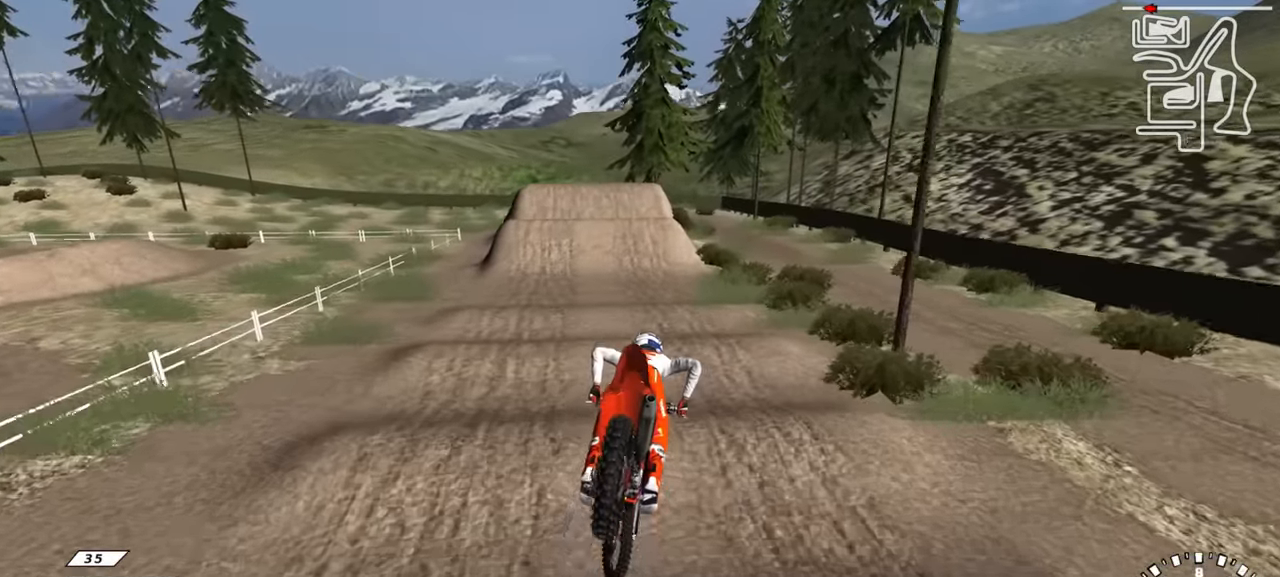
{"buttons": ["L1", "R3"], "left_stick": "center", "right_stick": "up", "events": [[117, "R3", "down"], [133, "L1", "down"], [167, "TRIANGLE", "up"], [233, "R2", "up"]]}
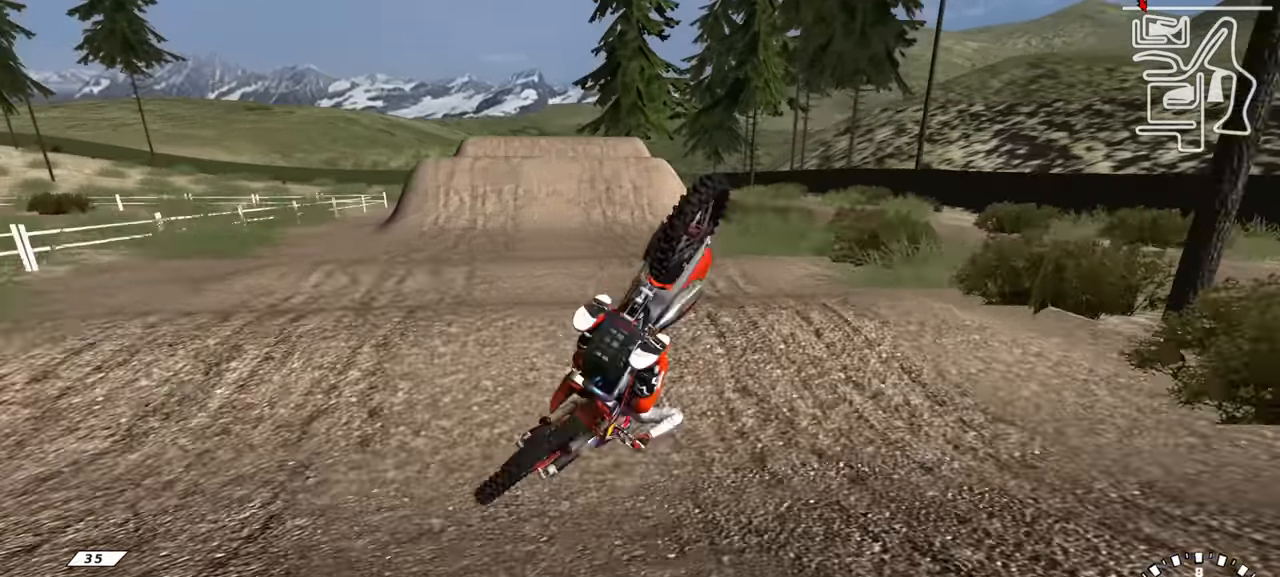
{"buttons": ["R3"], "left_stick": "center", "right_stick": "left", "events": [[67, "right_stick", "up-left"], [217, "right_stick", "left"], [417, "L1", "up"]]}
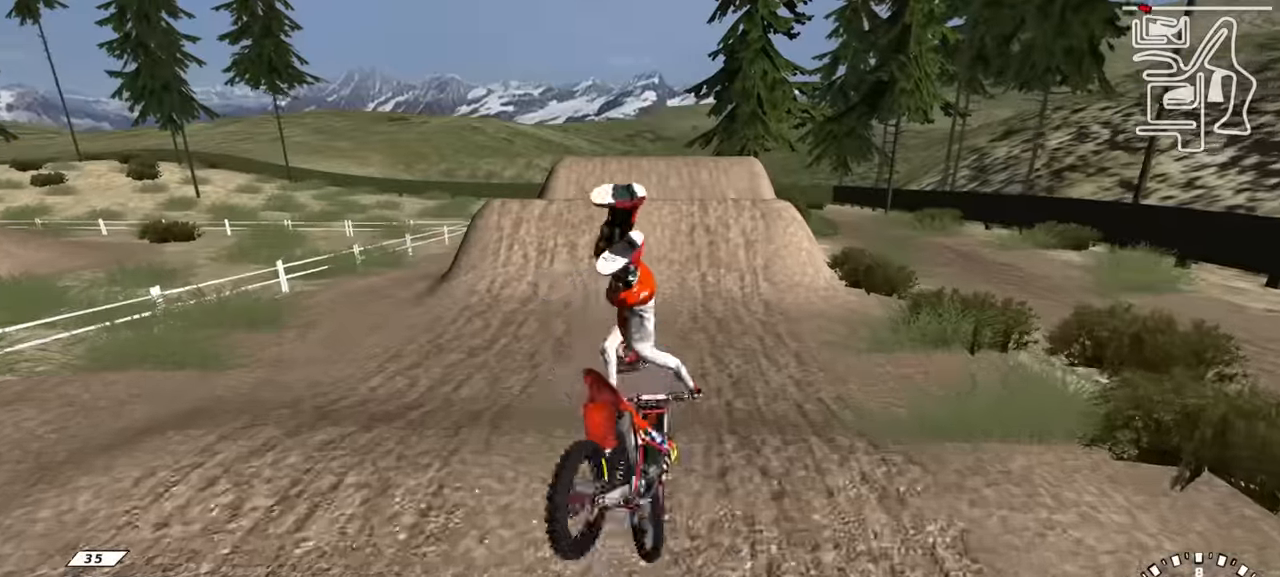
{"buttons": ["R2"], "left_stick": "center", "right_stick": "center", "events": [[33, "R2", "down"], [167, "R2", "up"], [300, "right_stick", "center"], [400, "R2", "down"], [417, "R3", "up"]]}
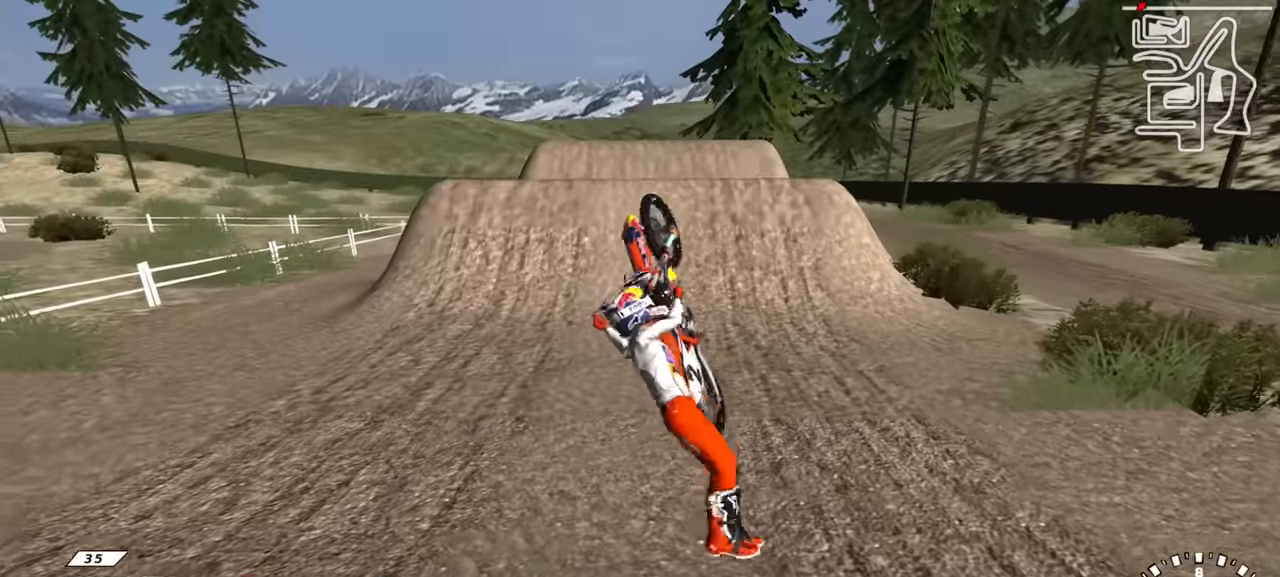
{"buttons": ["R2"], "left_stick": "center", "right_stick": "center", "events": []}
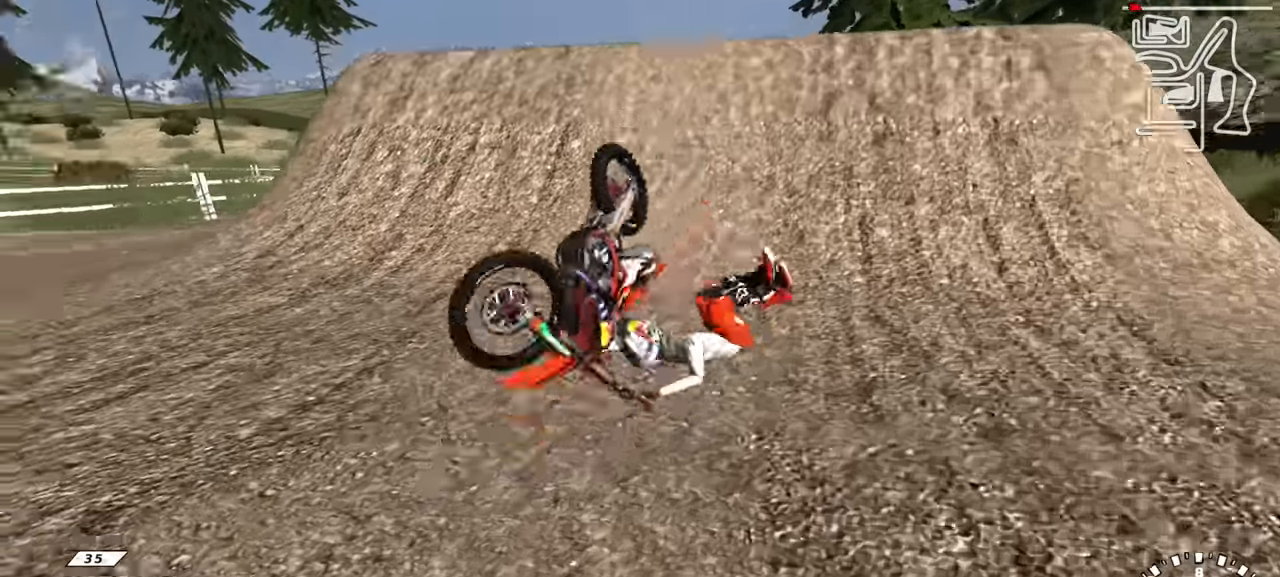
{"buttons": [], "left_stick": "center", "right_stick": "center", "events": [[67, "R2", "up"], [67, "right_stick", "up"], [117, "right_stick", "center"], [150, "R2", "down"], [167, "right_stick", "down"], [250, "R2", "up"], [317, "R2", "down"], [467, "right_stick", "center"], [500, "R2", "up"]]}
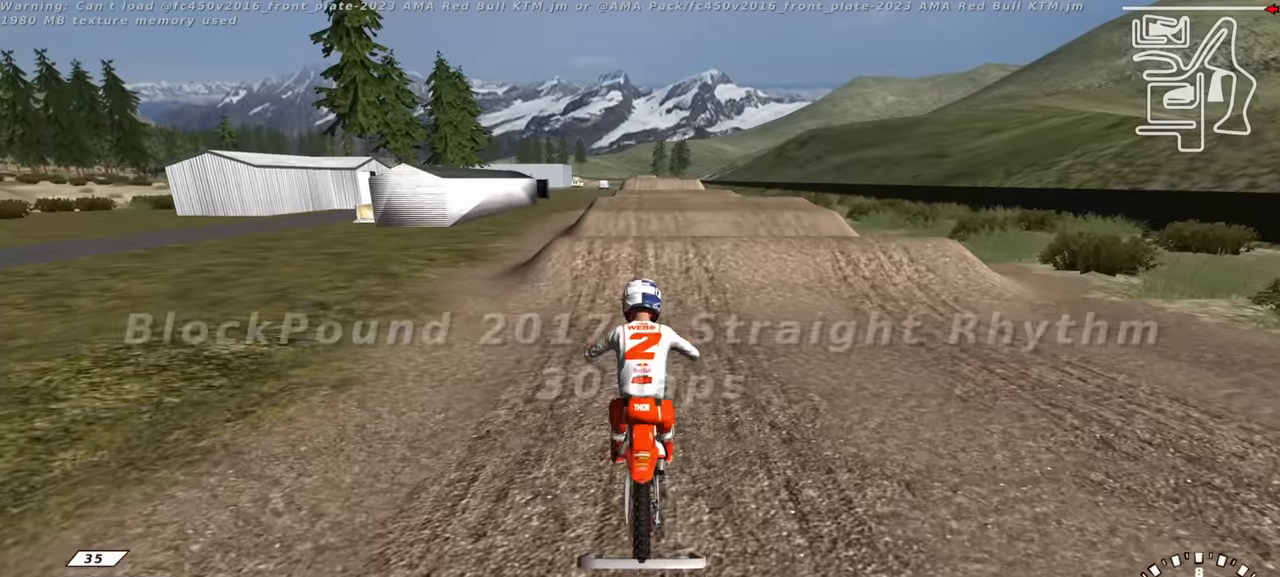
{"buttons": ["R2", "R3"], "left_stick": "center", "right_stick": "up", "events": [[100, "right_stick", "up"], [134, "R2", "down"], [217, "R3", "down"]]}
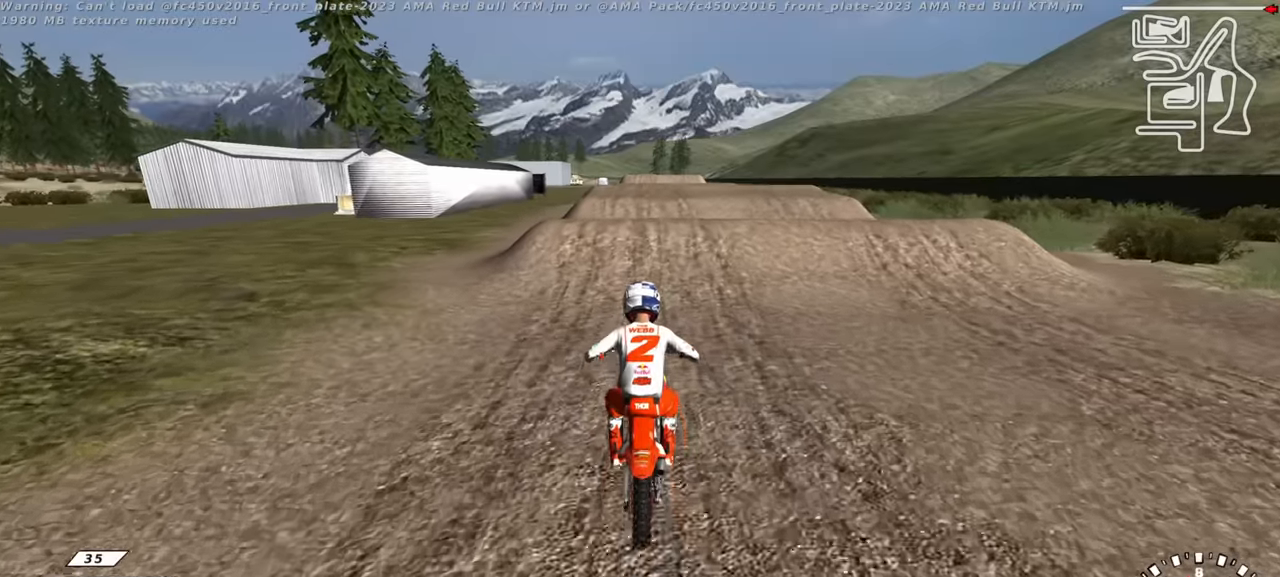
{"buttons": ["R2"], "left_stick": "center", "right_stick": "up", "events": [[167, "TRIANGLE", "down"], [200, "R3", "up"], [234, "right_stick", "center"], [267, "TRIANGLE", "up"], [434, "right_stick", "up"]]}
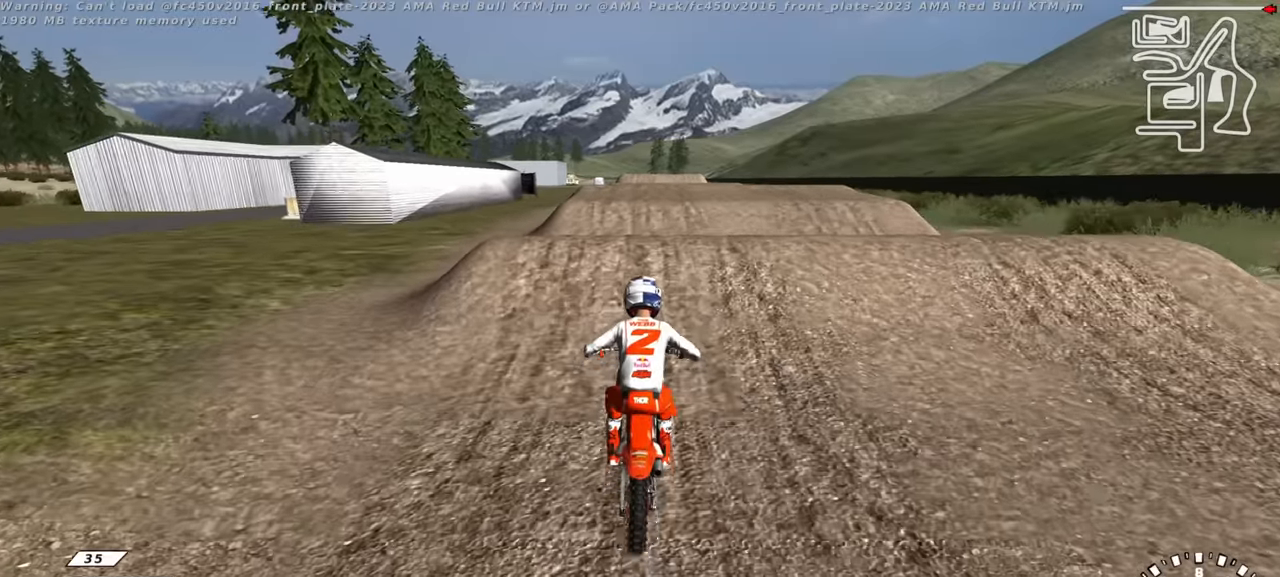
{"buttons": [], "left_stick": "center", "right_stick": "down", "events": [[200, "R2", "up"], [234, "right_stick", "center"], [267, "R2", "down"], [334, "right_stick", "down"], [384, "R2", "up"]]}
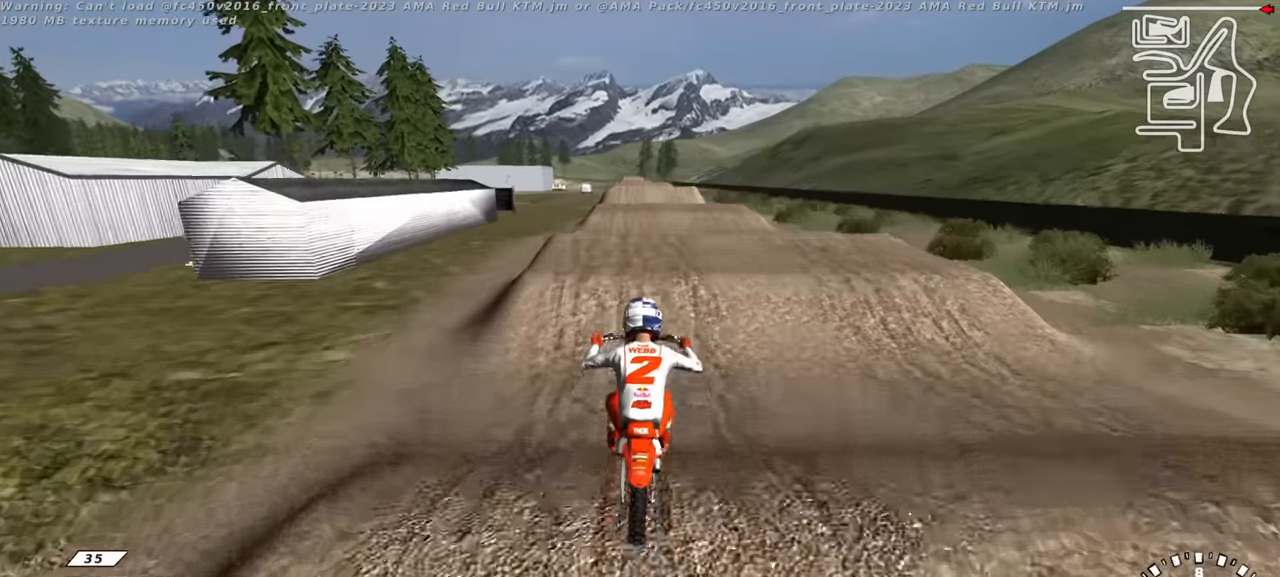
{"buttons": ["R2"], "left_stick": "center", "right_stick": "up", "events": [[67, "R2", "down"], [100, "right_stick", "center"], [184, "R2", "up"], [467, "R2", "down"], [484, "right_stick", "up"]]}
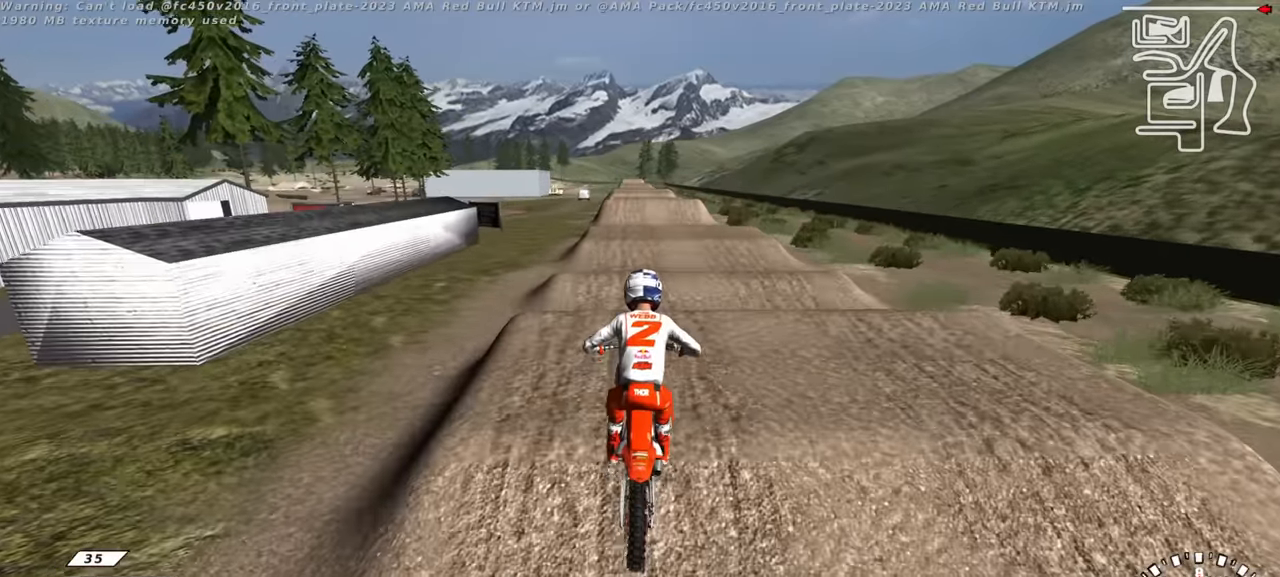
{"buttons": ["R2"], "left_stick": "center", "right_stick": "center", "events": [[500, "right_stick", "center"]]}
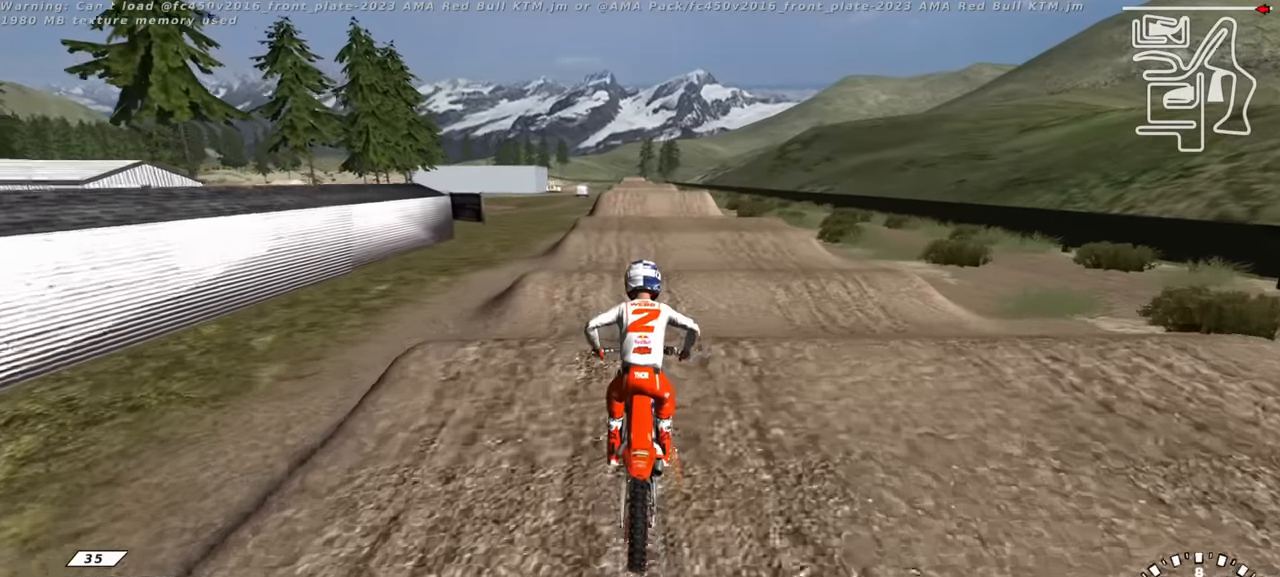
{"buttons": ["TRIANGLE"], "left_stick": "center", "right_stick": "center", "events": [[350, "R2", "up"], [434, "TRIANGLE", "down"]]}
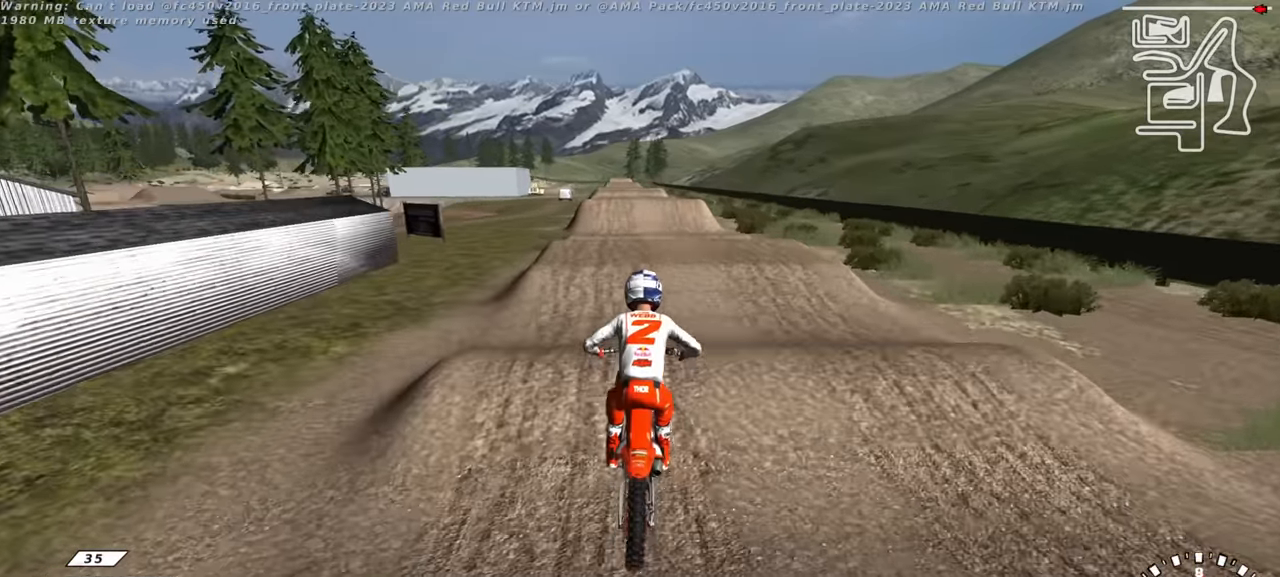
{"buttons": ["R2"], "left_stick": "center", "right_stick": "down", "events": [[50, "TRIANGLE", "up"], [167, "R2", "down"], [200, "R3", "down"], [400, "right_stick", "down"], [417, "R3", "up"]]}
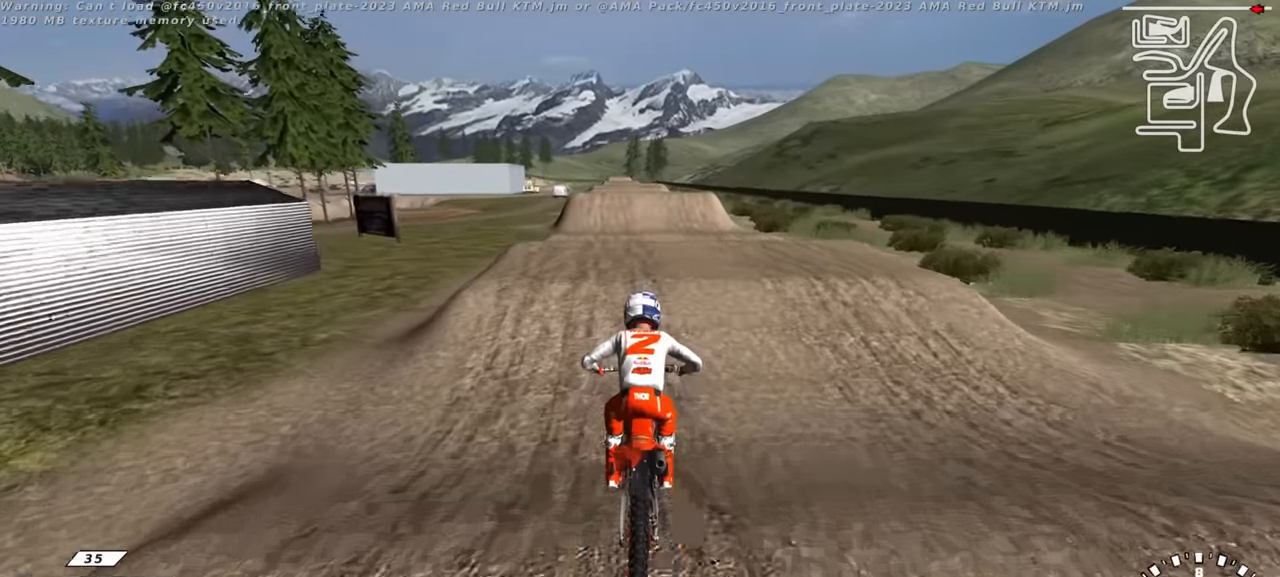
{"buttons": [], "left_stick": "up-right", "right_stick": "down-left", "events": [[17, "right_stick", "center"], [150, "right_stick", "up"], [284, "left_stick", "left"], [367, "R2", "up"], [384, "R3", "down"], [384, "right_stick", "center"], [450, "left_stick", "up"], [500, "R3", "up"], [500, "left_stick", "up-right"], [500, "right_stick", "down-left"]]}
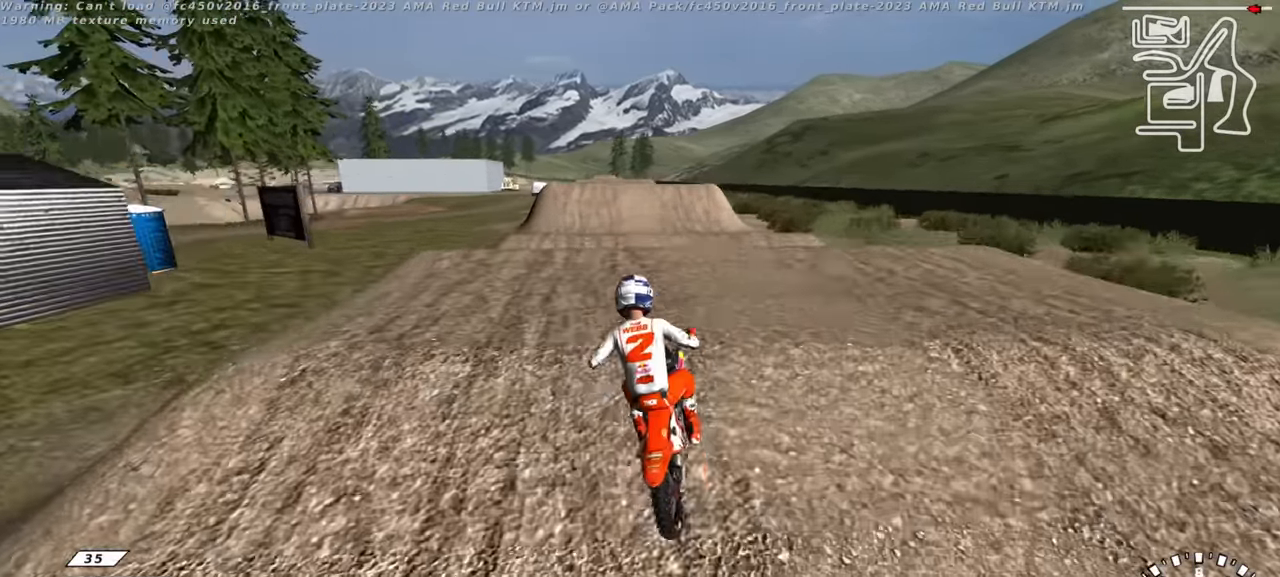
{"buttons": ["R2"], "left_stick": "right", "right_stick": "down-left", "events": [[267, "right_stick", "center"], [300, "left_stick", "center"], [350, "left_stick", "right"], [400, "right_stick", "down-left"], [467, "R2", "down"]]}
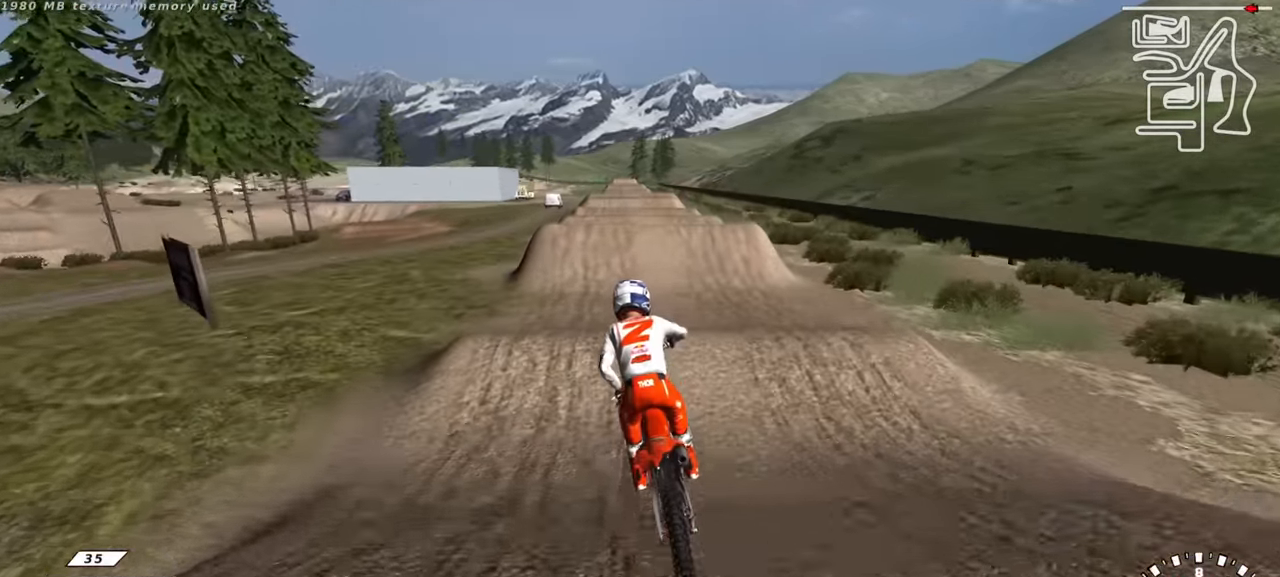
{"buttons": ["L1", "R2", "R3"], "left_stick": "left", "right_stick": "up", "events": [[17, "left_stick", "center"], [34, "right_stick", "center"], [184, "right_stick", "up"], [234, "left_stick", "left"], [317, "R3", "down"], [384, "L1", "down"]]}
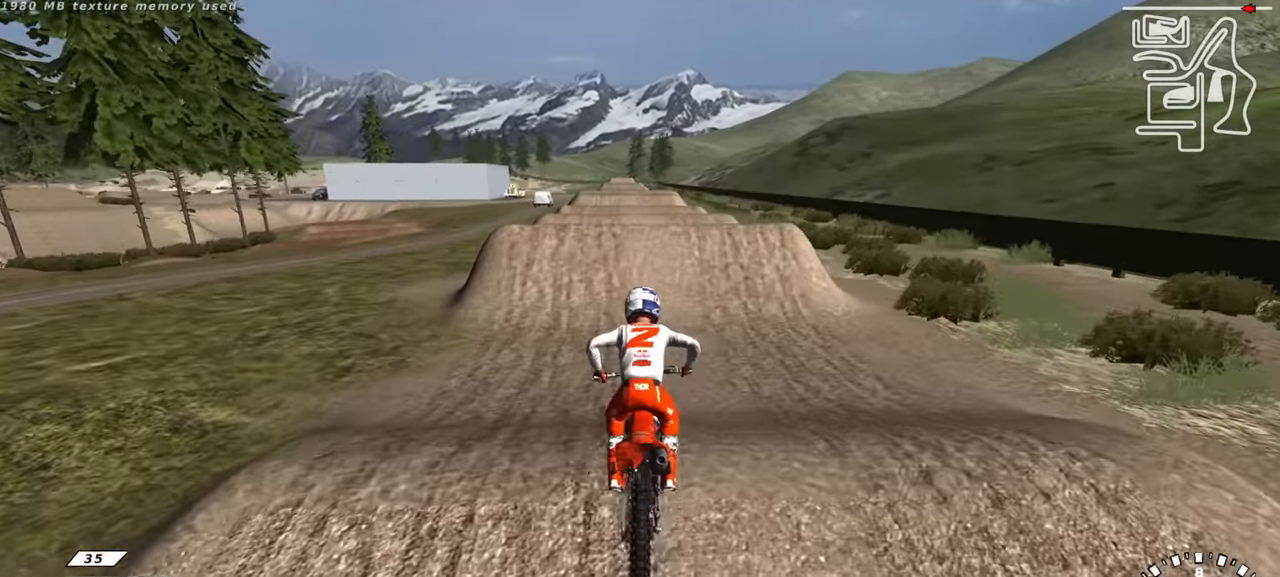
{"buttons": ["R2"], "left_stick": "center", "right_stick": "center", "events": [[50, "left_stick", "center"], [67, "right_stick", "center"], [100, "L1", "up"], [184, "R3", "up"]]}
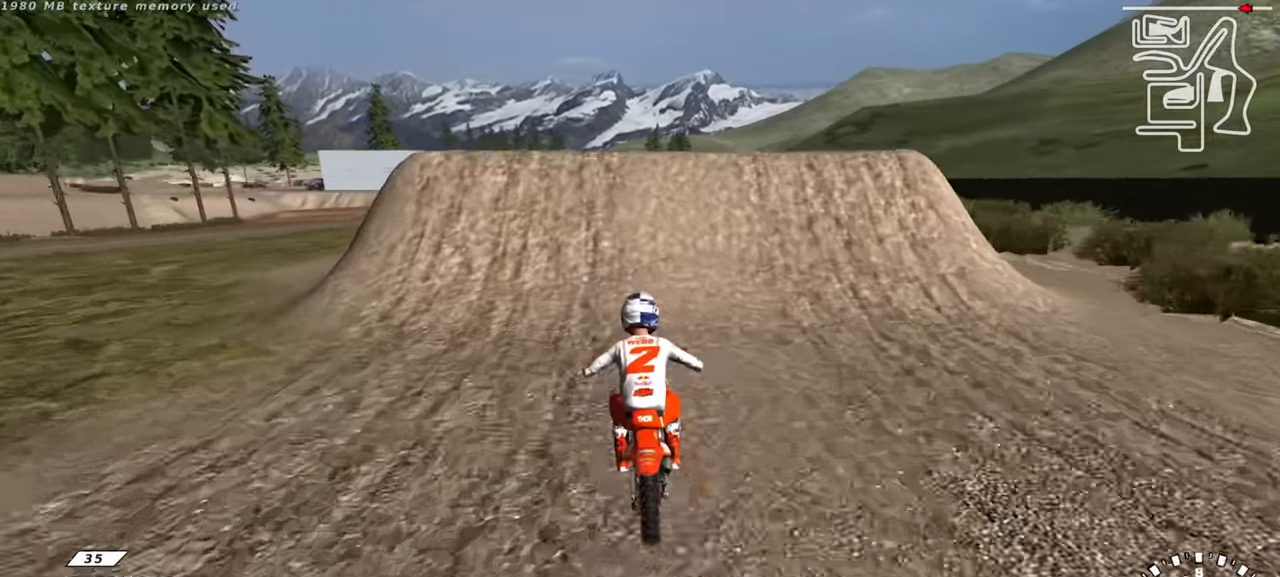
{"buttons": ["R3"], "left_stick": "up-left", "right_stick": "down-left", "events": [[150, "R2", "up"], [200, "right_stick", "up-left"], [217, "left_stick", "down-left"], [317, "R3", "down"], [400, "right_stick", "down-left"], [417, "left_stick", "up-left"]]}
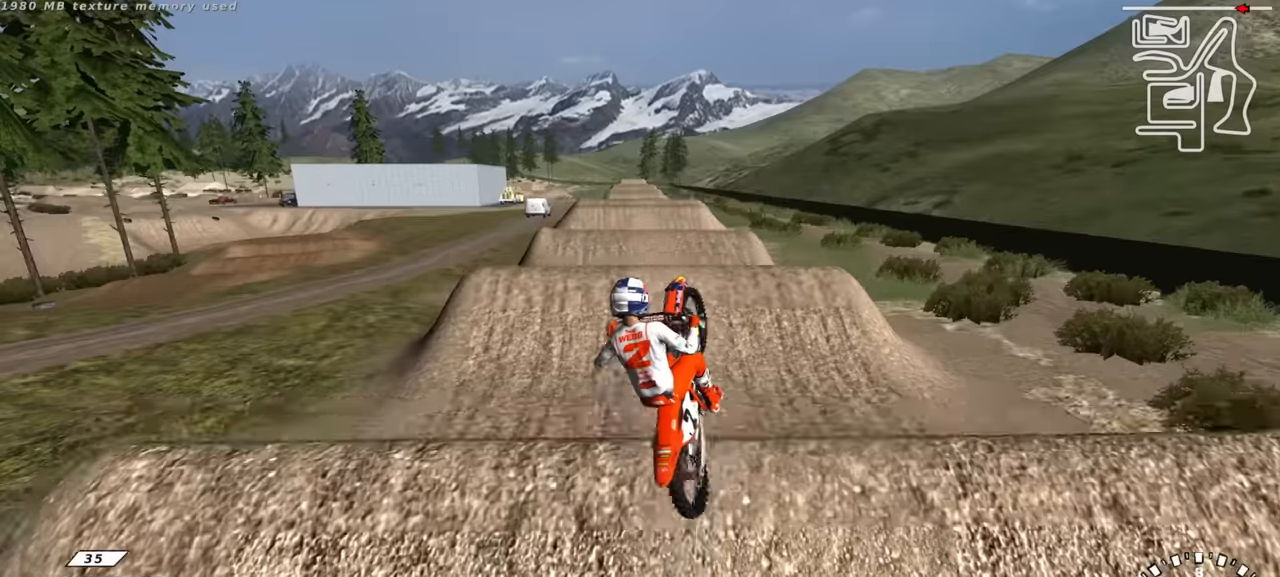
{"buttons": ["TRIANGLE", "R3"], "left_stick": "up-right", "right_stick": "down-left", "events": [[50, "left_stick", "up-right"], [467, "TRIANGLE", "down"]]}
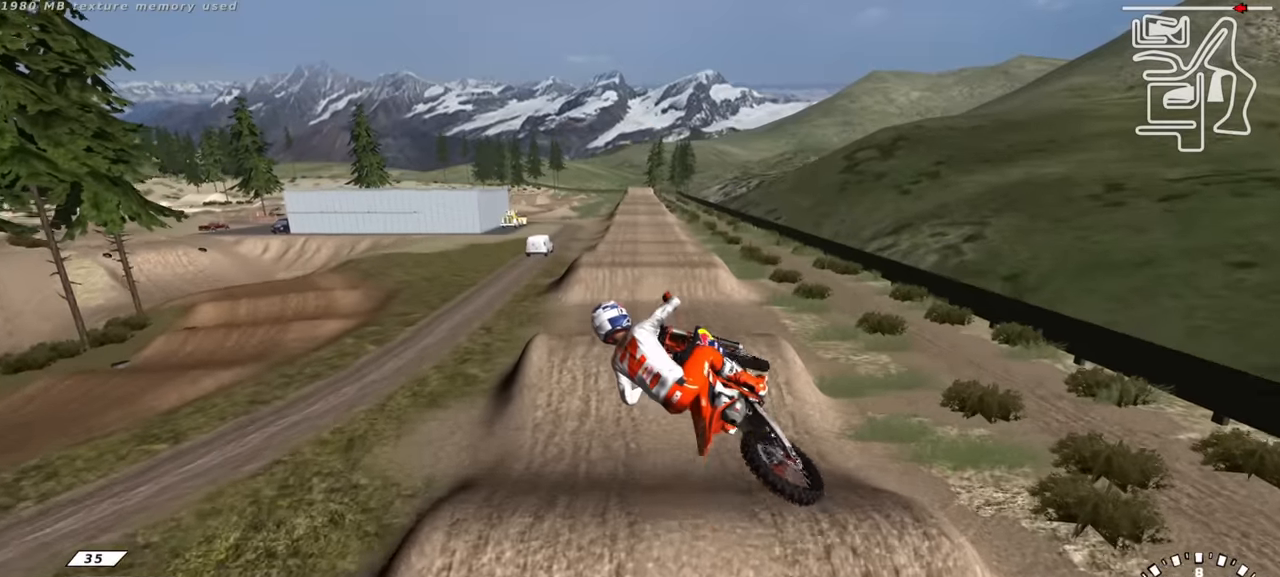
{"buttons": ["R2"], "left_stick": "down-left", "right_stick": "down", "events": [[17, "R3", "up"], [17, "left_stick", "right"], [67, "TRIANGLE", "up"], [134, "left_stick", "down-right"], [184, "TRIANGLE", "down"], [267, "TRIANGLE", "up"], [300, "left_stick", "down-left"], [334, "right_stick", "down"], [350, "R2", "down"], [384, "TRIANGLE", "down"], [484, "TRIANGLE", "up"]]}
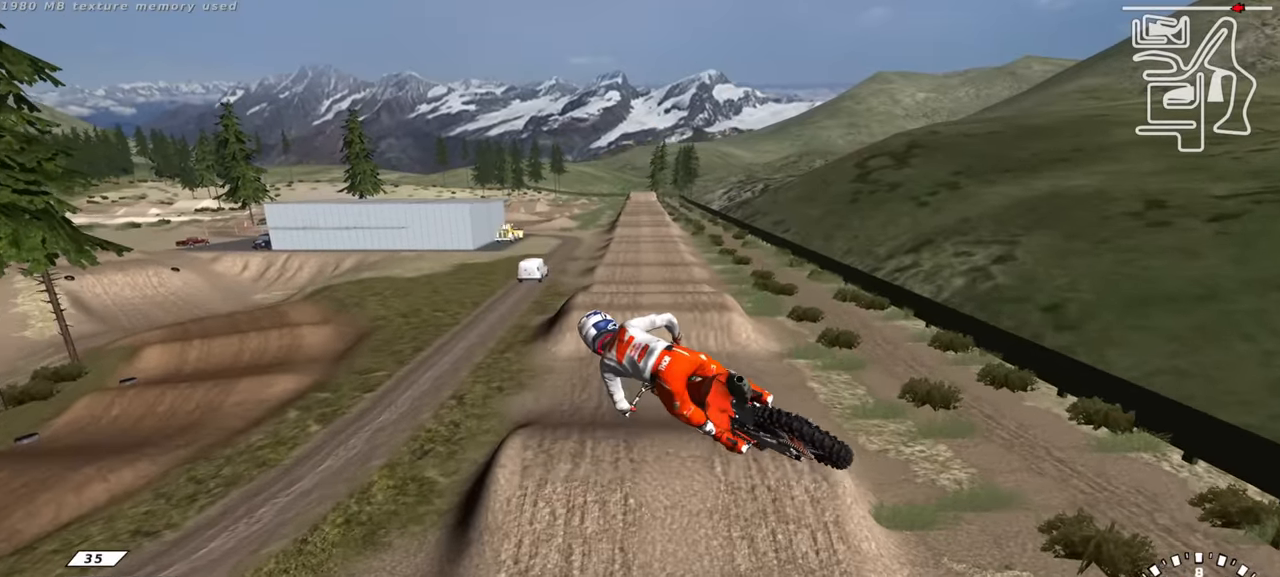
{"buttons": ["TRIANGLE", "R2"], "left_stick": "center", "right_stick": "up", "events": [[84, "TRIANGLE", "down"], [184, "left_stick", "center"], [200, "TRIANGLE", "up"], [284, "right_stick", "center"], [300, "TRIANGLE", "down"], [450, "right_stick", "up"]]}
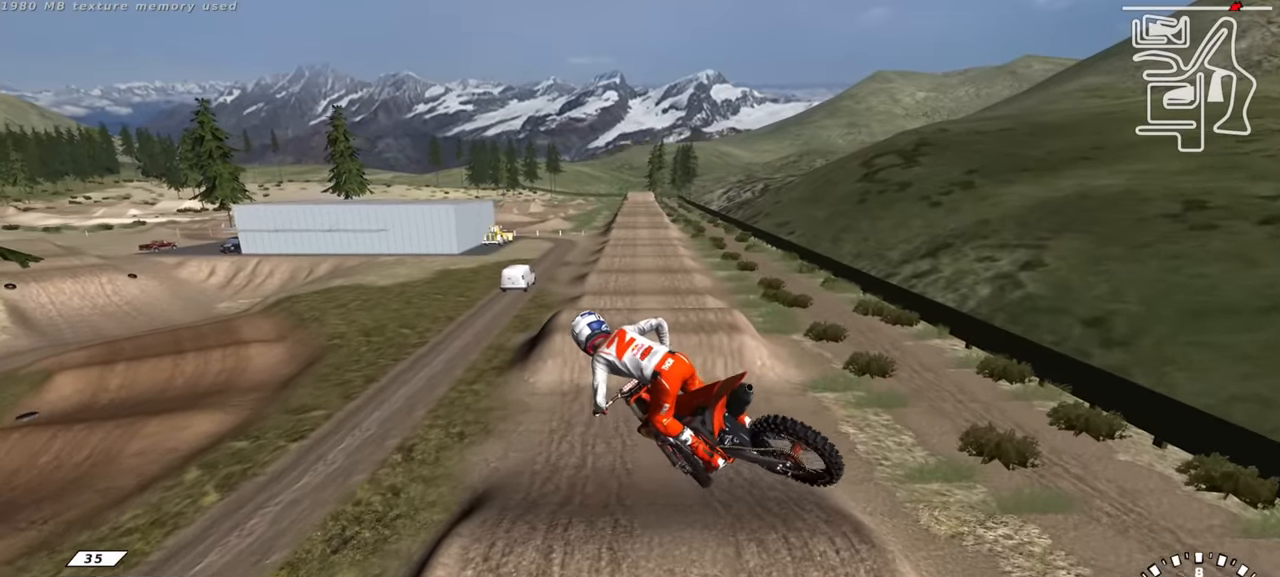
{"buttons": ["SQUARE", "R2"], "left_stick": "center", "right_stick": "up", "events": [[34, "TRIANGLE", "up"], [84, "right_stick", "center"], [134, "SQUARE", "down"], [234, "SQUARE", "up"], [450, "SQUARE", "down"], [484, "right_stick", "up"]]}
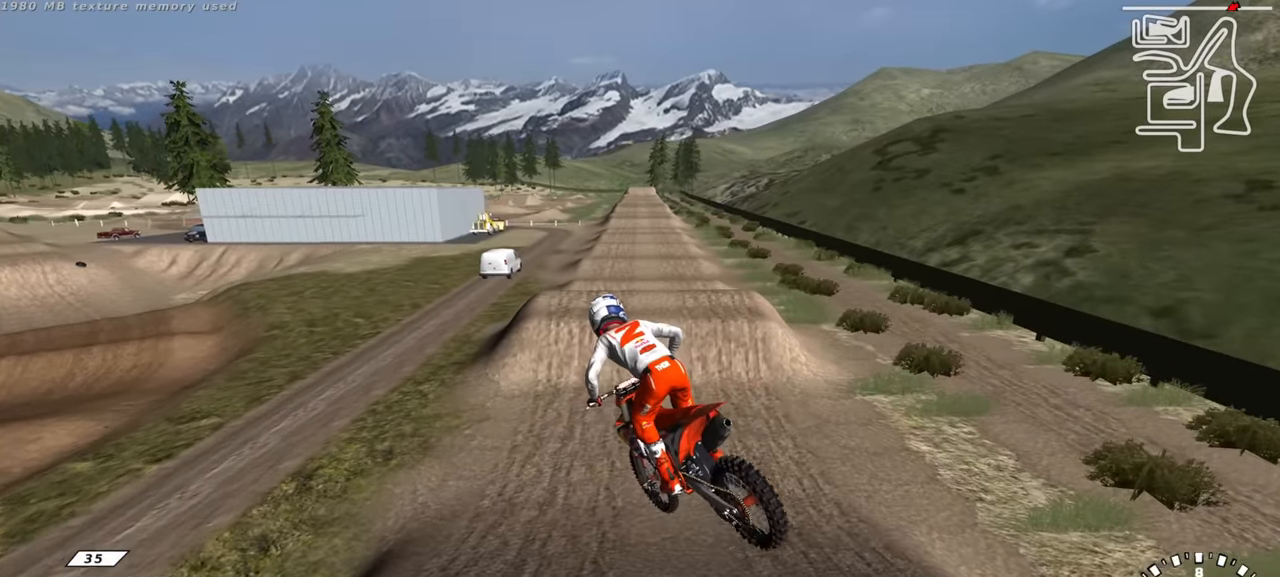
{"buttons": ["R2", "R3"], "left_stick": "down-left", "right_stick": "up", "events": [[67, "SQUARE", "up"], [84, "R2", "up"], [134, "left_stick", "right"], [284, "R2", "down"], [300, "R3", "down"], [334, "left_stick", "center"], [434, "left_stick", "down-left"]]}
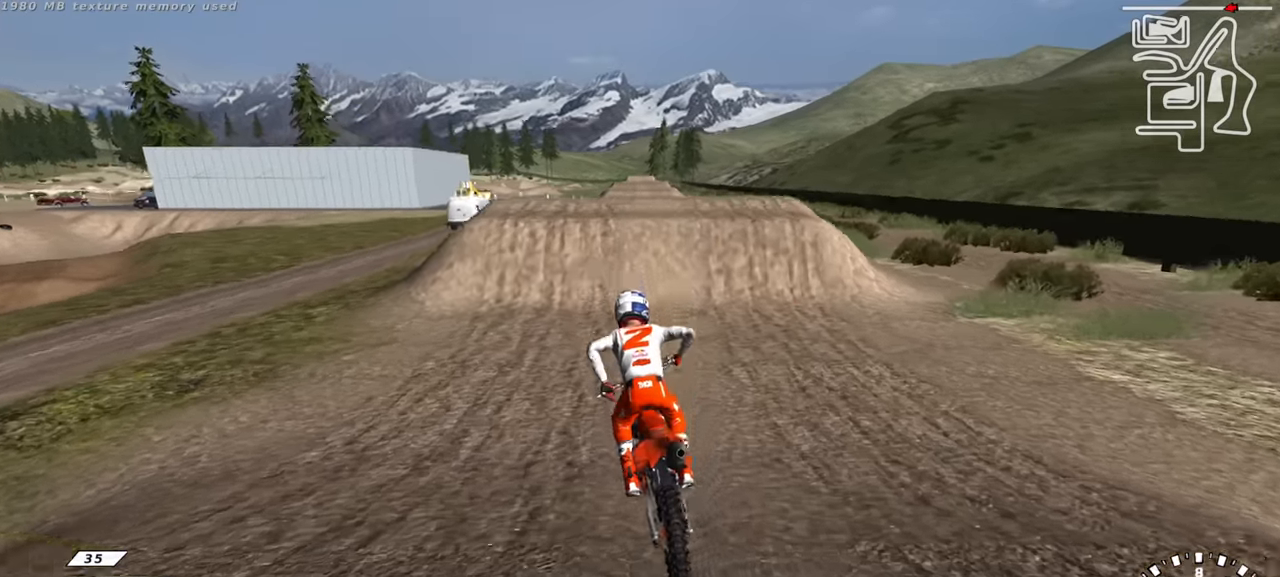
{"buttons": ["SQUARE"], "left_stick": "center", "right_stick": "center", "events": [[67, "R3", "up"], [67, "left_stick", "center"], [284, "SQUARE", "down"], [350, "R2", "up"], [350, "SQUARE", "up"], [400, "right_stick", "center"], [450, "SQUARE", "down"]]}
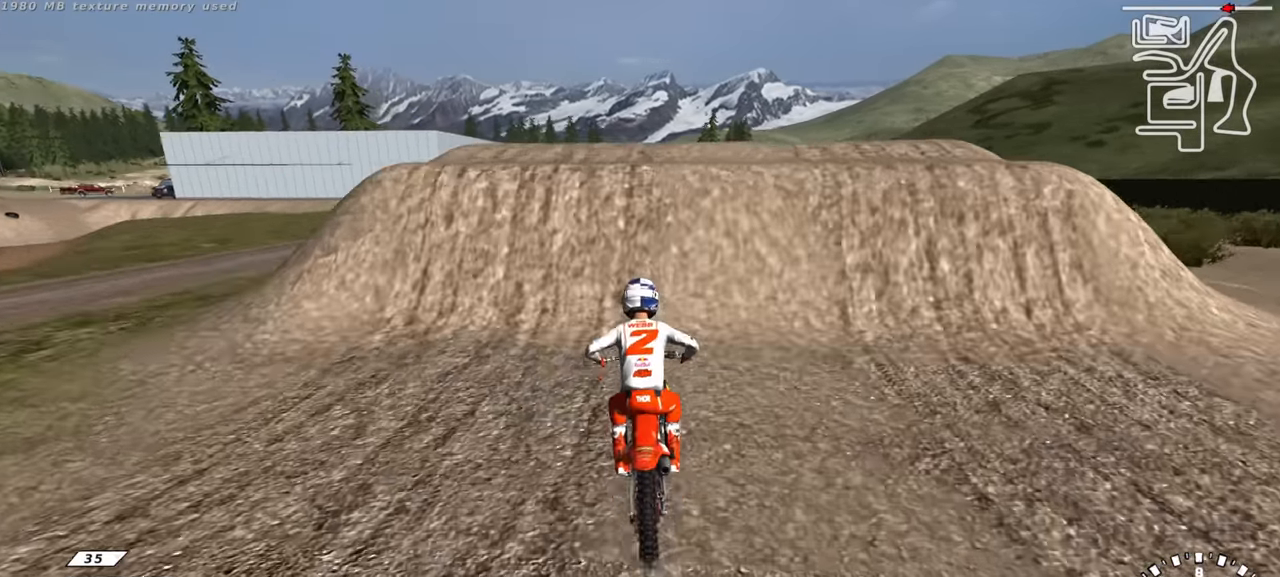
{"buttons": [], "left_stick": "center", "right_stick": "up", "events": [[17, "SQUARE", "up"], [100, "right_stick", "up"], [117, "L1", "down"], [167, "R1", "down"], [434, "R1", "up"], [450, "L1", "up"]]}